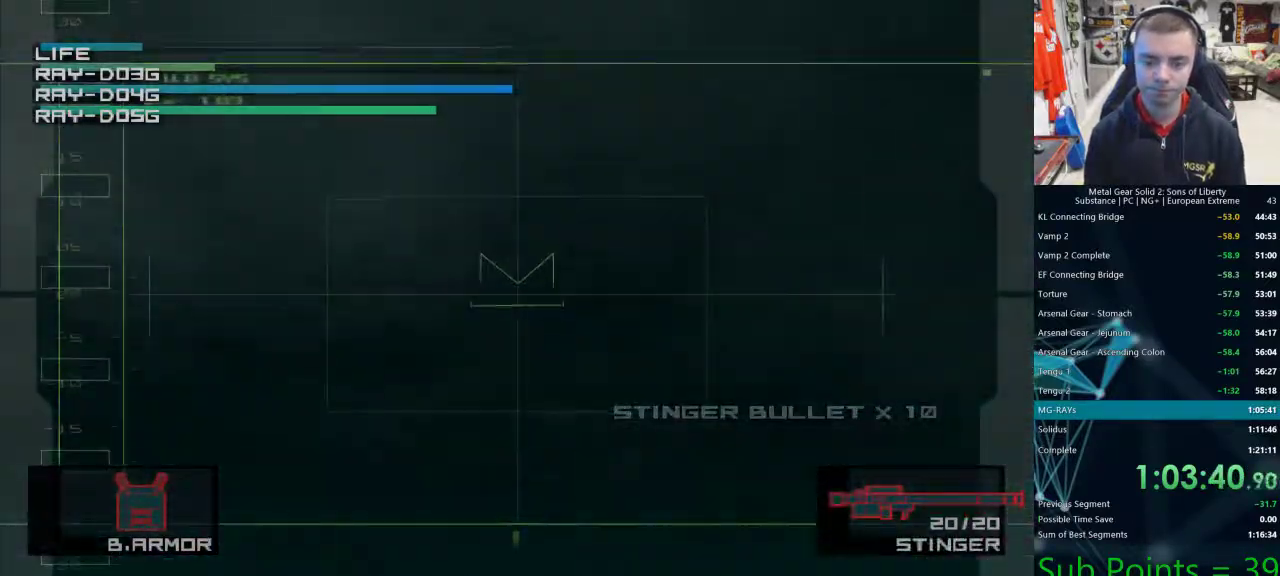
Gameplay with a controller (PlayStation layout); each line is a JSON object with the inputs held at the frame after it. "events" lists button and stick changes between this image and that frame as [ms after this image, input, new state], when the widget could be followed in between.
{"buttons": [], "left_stick": "center", "right_stick": "center", "events": [[233, "left_stick", "center"]]}
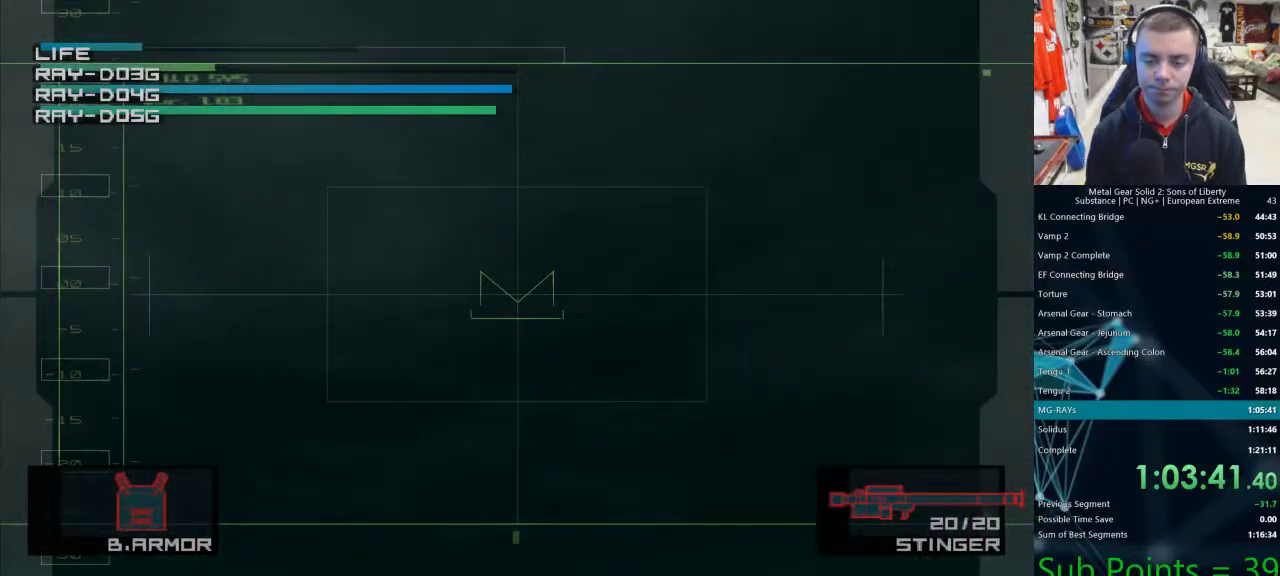
{"buttons": [], "left_stick": "center", "right_stick": "center", "events": []}
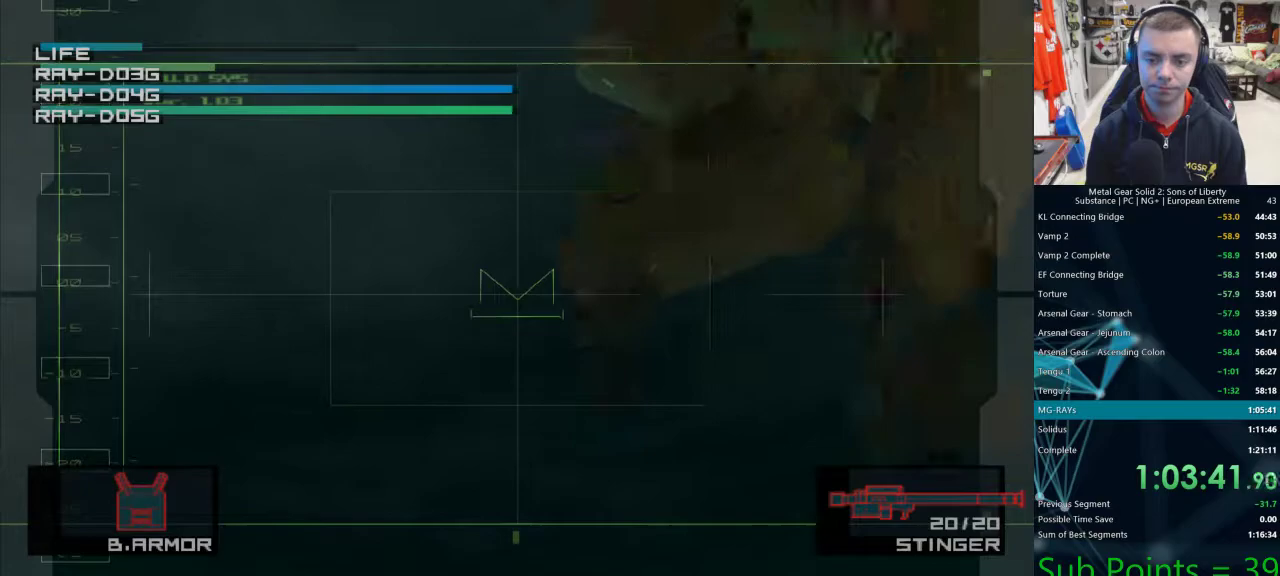
{"buttons": [], "left_stick": "down-right", "right_stick": "center", "events": [[300, "left_stick", "down-right"], [333, "SQUARE", "down"], [367, "SQUARE", "up"], [433, "SQUARE", "down"], [500, "SQUARE", "up"]]}
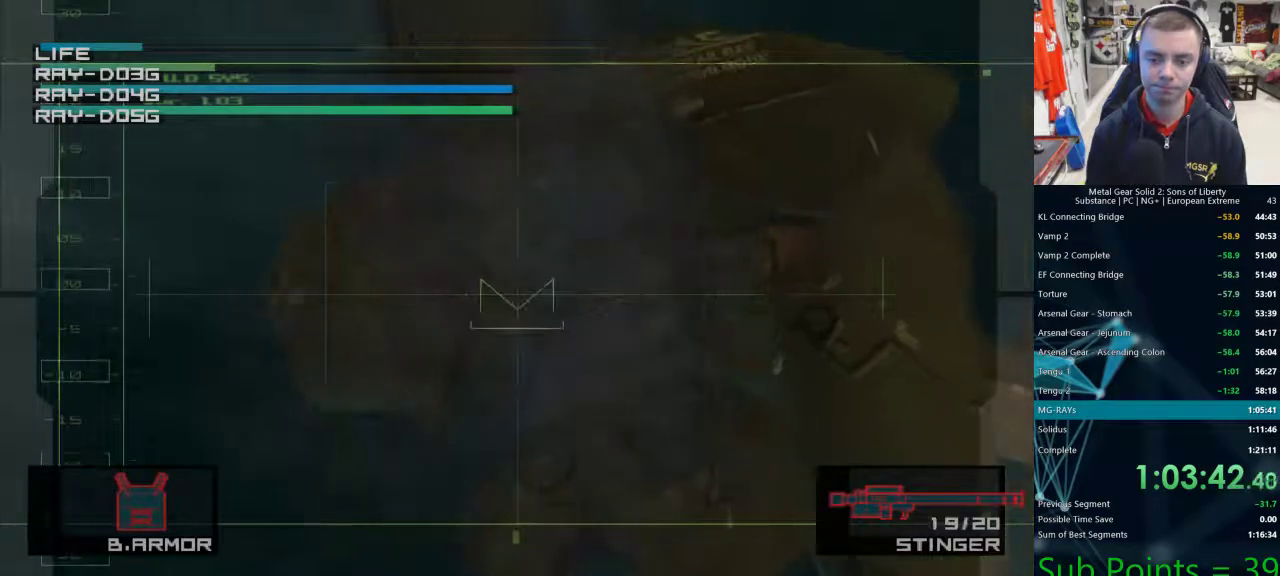
{"buttons": ["SQUARE"], "left_stick": "left", "right_stick": "center", "events": [[67, "left_stick", "down-left"], [333, "left_stick", "left"], [500, "SQUARE", "down"]]}
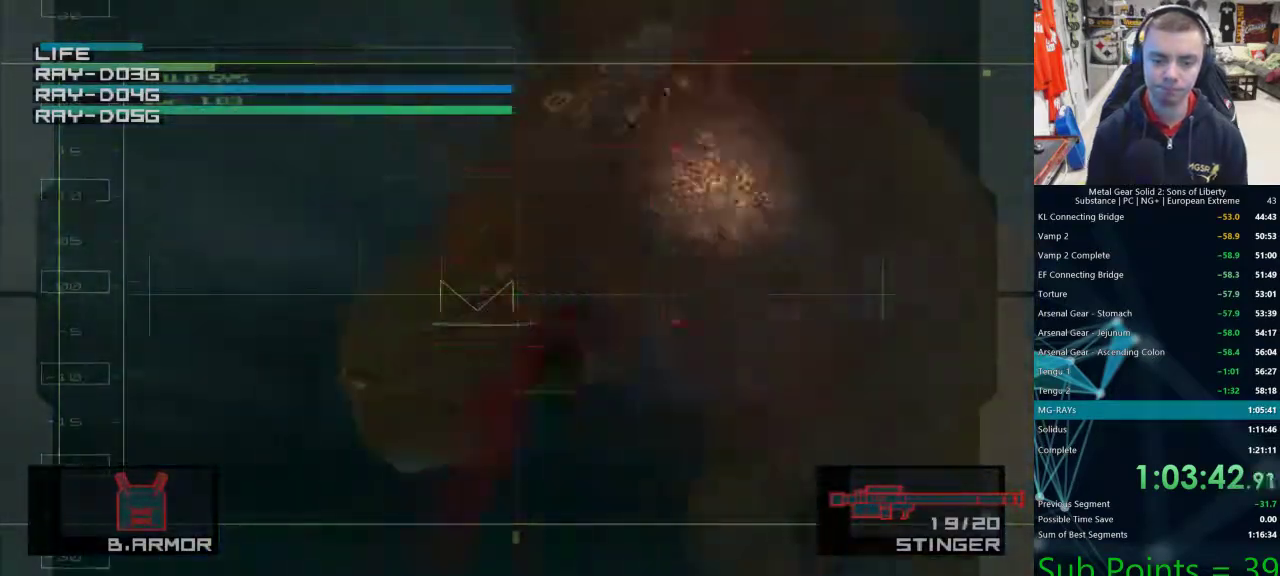
{"buttons": ["L3"], "left_stick": "down-right", "right_stick": "center", "events": [[50, "SQUARE", "up"], [100, "left_stick", "center"], [133, "SQUARE", "down"], [167, "SQUARE", "up"], [183, "L3", "down"], [183, "left_stick", "down-right"], [233, "SQUARE", "down"], [267, "SQUARE", "up"], [317, "SQUARE", "down"], [367, "SQUARE", "up"]]}
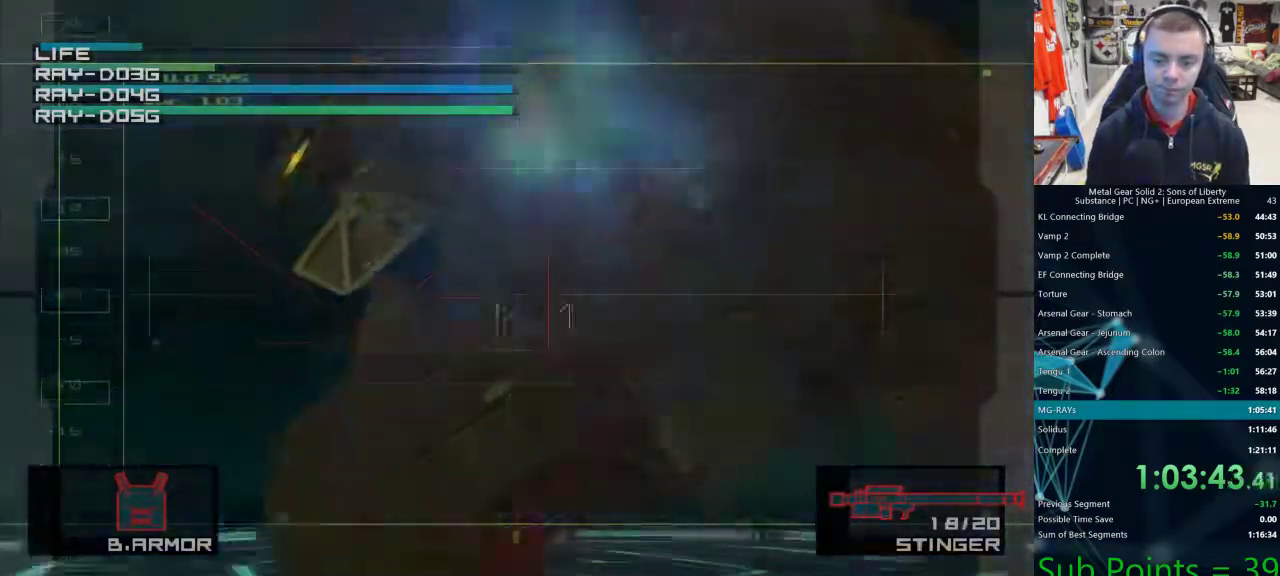
{"buttons": [], "left_stick": "right", "right_stick": "center", "events": [[117, "L3", "up"], [117, "left_stick", "right"]]}
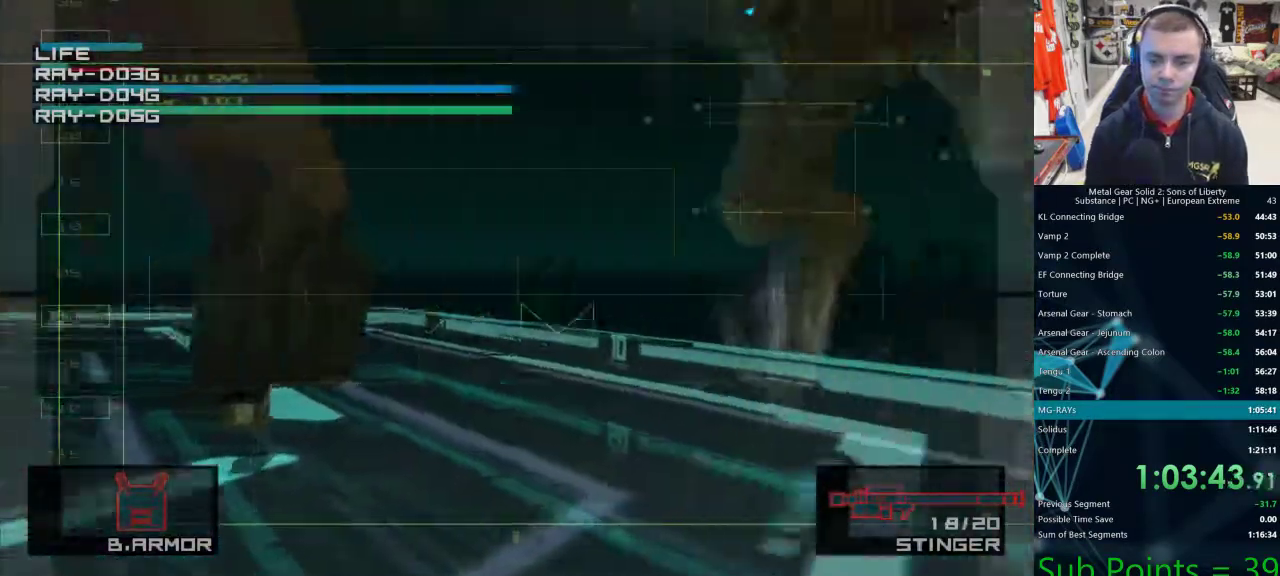
{"buttons": [], "left_stick": "up-left", "right_stick": "center", "events": [[133, "SQUARE", "down"], [183, "SQUARE", "up"], [217, "left_stick", "up-left"], [250, "SQUARE", "down"], [317, "SQUARE", "up"], [383, "SQUARE", "down"], [450, "SQUARE", "up"]]}
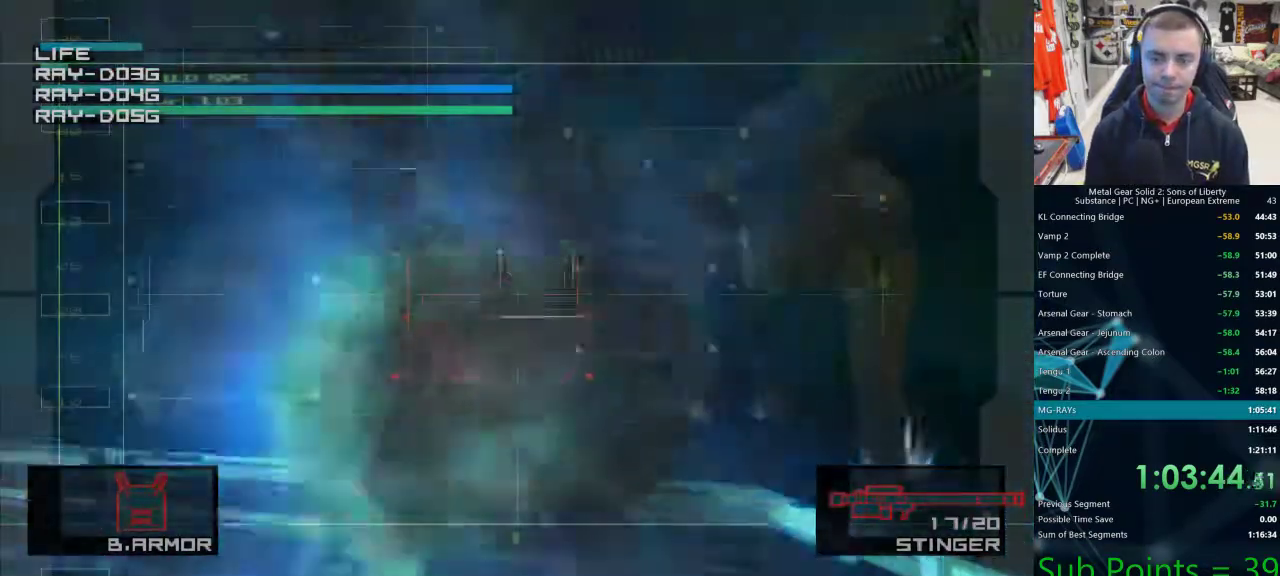
{"buttons": [], "left_stick": "up", "right_stick": "center", "events": [[17, "SQUARE", "down"], [67, "SQUARE", "up"], [150, "SQUARE", "down"], [200, "SQUARE", "up"], [200, "left_stick", "down-right"], [267, "SQUARE", "down"], [350, "SQUARE", "up"], [400, "SQUARE", "down"], [467, "left_stick", "up"], [483, "SQUARE", "up"]]}
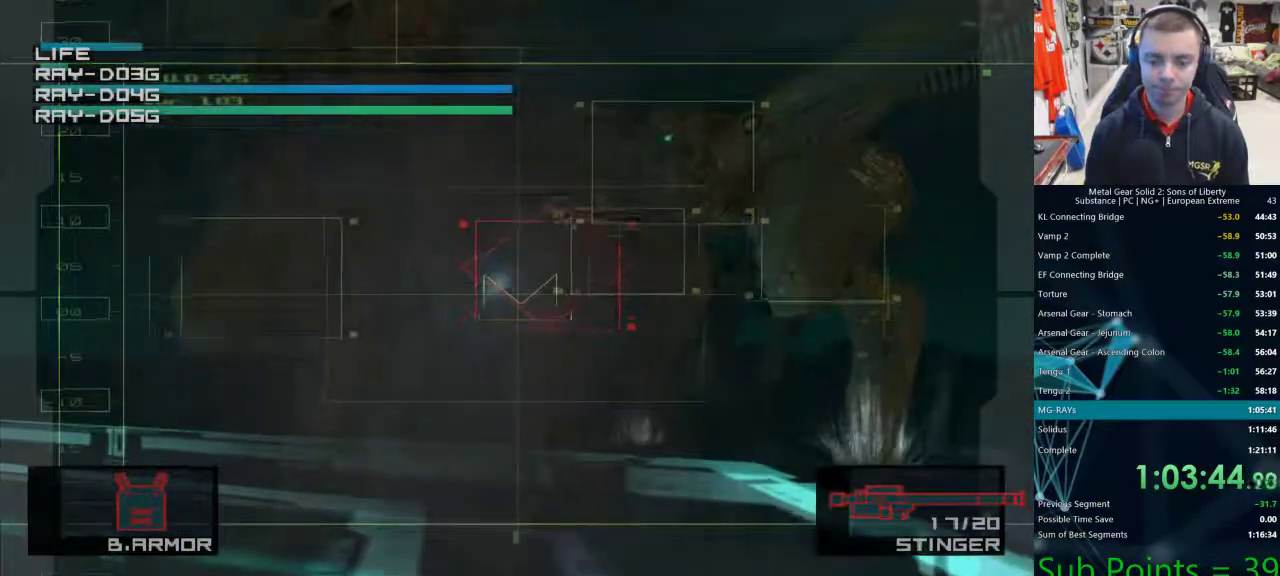
{"buttons": [], "left_stick": "left", "right_stick": "center", "events": [[33, "SQUARE", "down"], [83, "SQUARE", "up"], [167, "SQUARE", "down"], [217, "SQUARE", "up"], [233, "left_stick", "center"], [300, "SQUARE", "down"], [300, "left_stick", "left"], [350, "SQUARE", "up"], [417, "SQUARE", "down"], [467, "SQUARE", "up"]]}
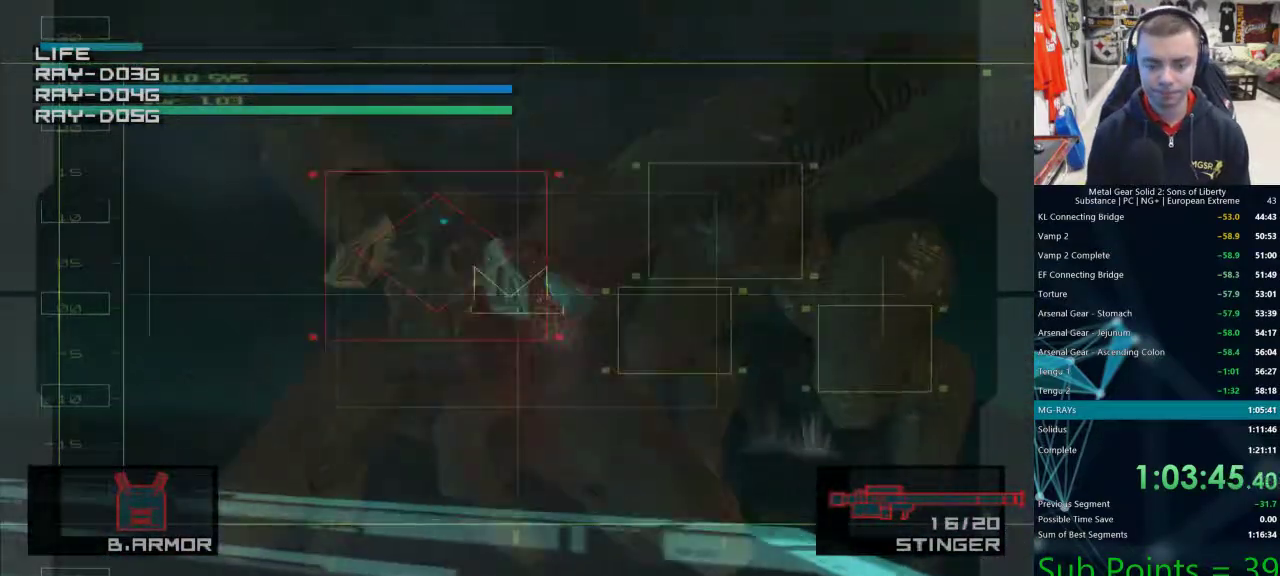
{"buttons": [], "left_stick": "left", "right_stick": "center"}
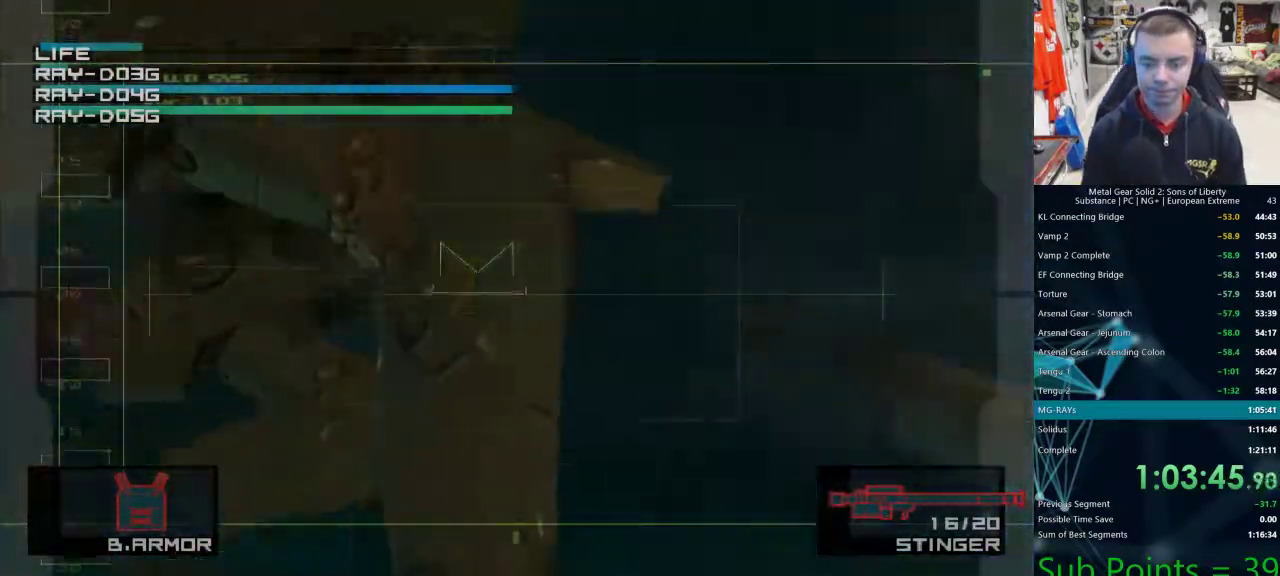
{"buttons": [], "left_stick": "up-left", "right_stick": "center"}
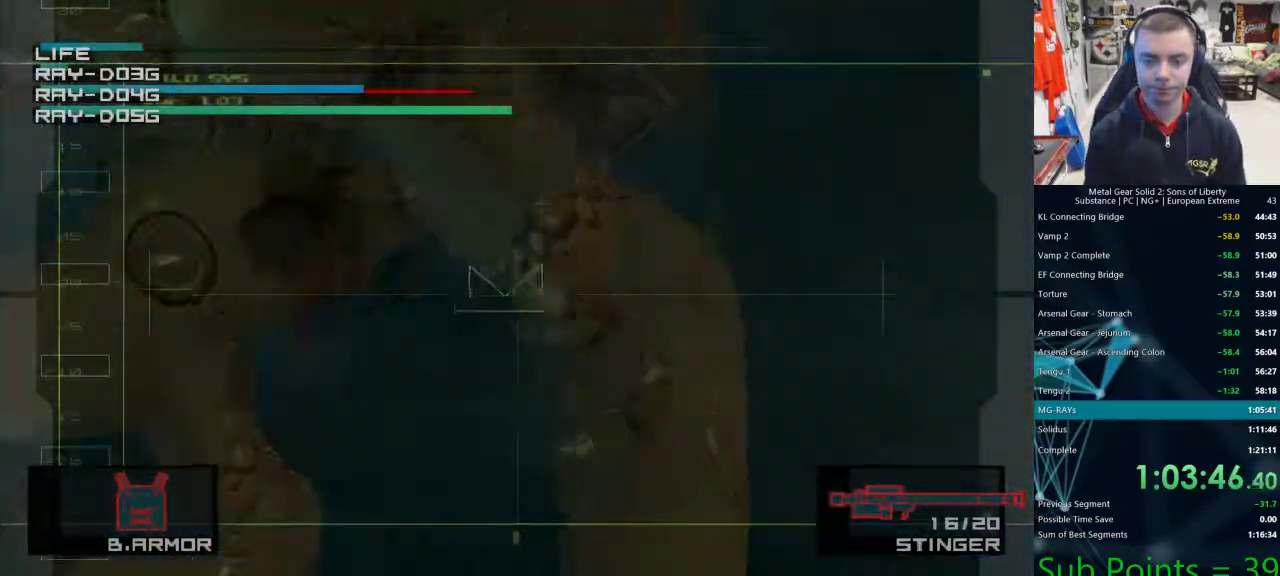
{"buttons": [], "left_stick": "right", "right_stick": "center", "events": [[67, "left_stick", "center"], [317, "left_stick", "right"]]}
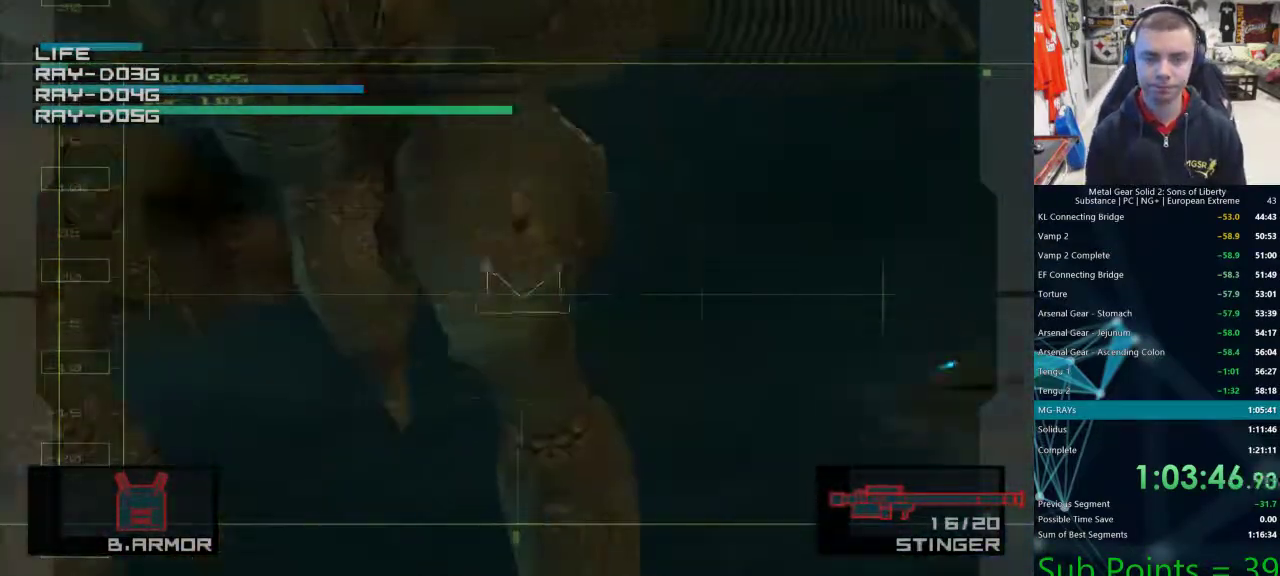
{"buttons": [], "left_stick": "right", "right_stick": "center", "events": []}
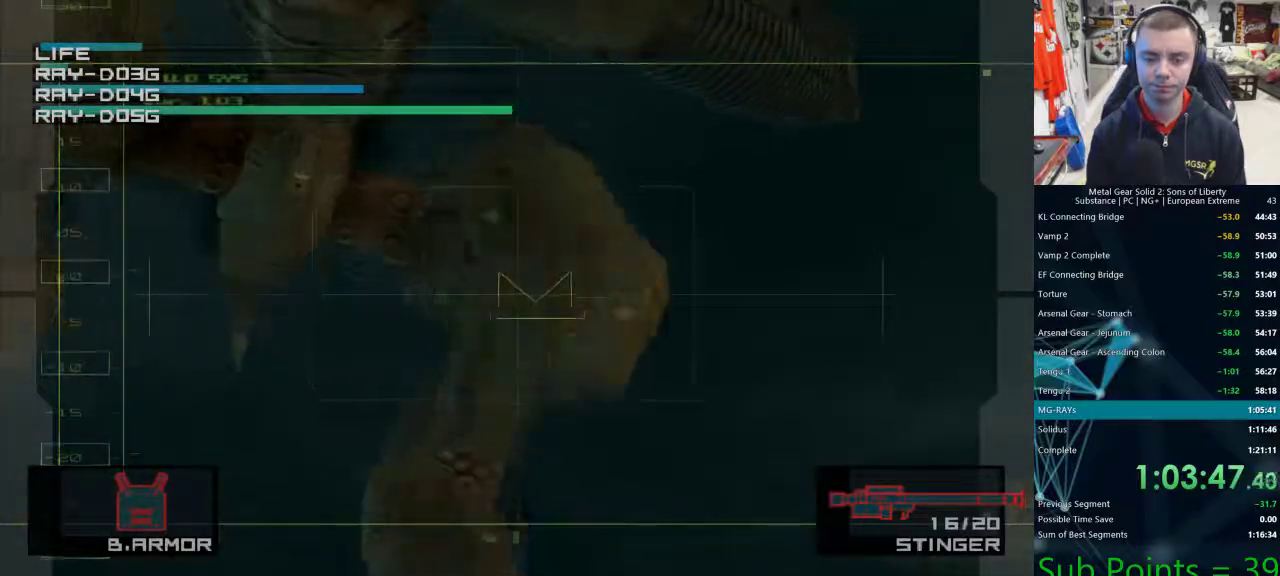
{"buttons": [], "left_stick": "down-right", "right_stick": "center", "events": [[33, "left_stick", "down-right"], [417, "SQUARE", "down"], [467, "SQUARE", "up"]]}
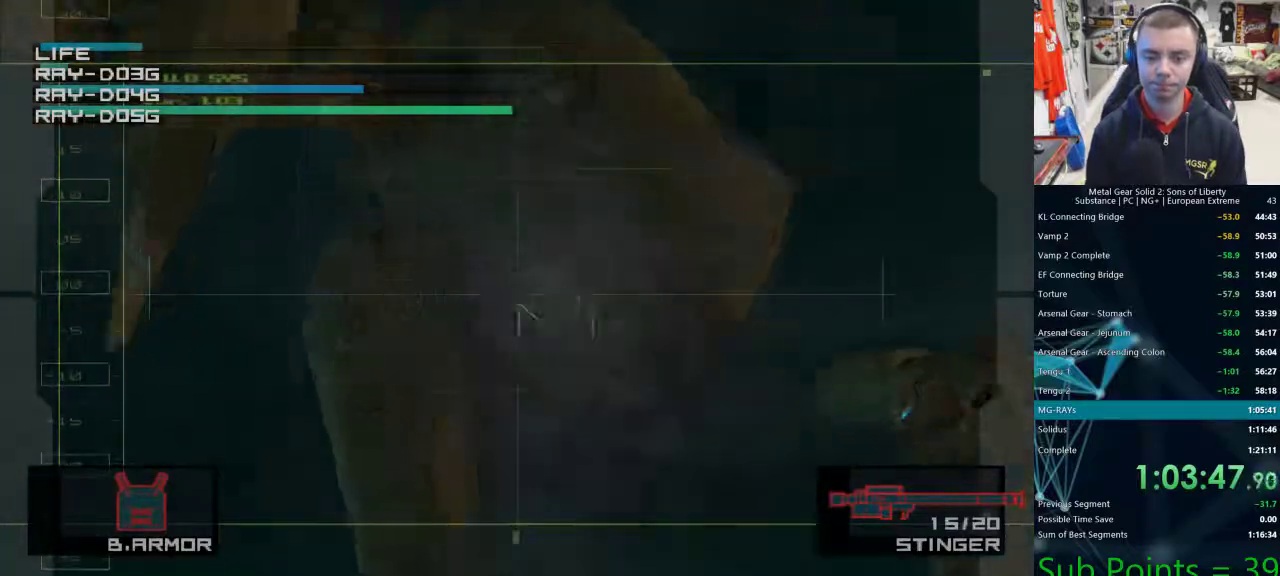
{"buttons": [], "left_stick": "up", "right_stick": "center", "events": [[33, "SQUARE", "down"], [50, "left_stick", "right"], [83, "SQUARE", "up"], [133, "SQUARE", "down"], [167, "left_stick", "up-right"], [200, "SQUARE", "up"], [433, "left_stick", "up"]]}
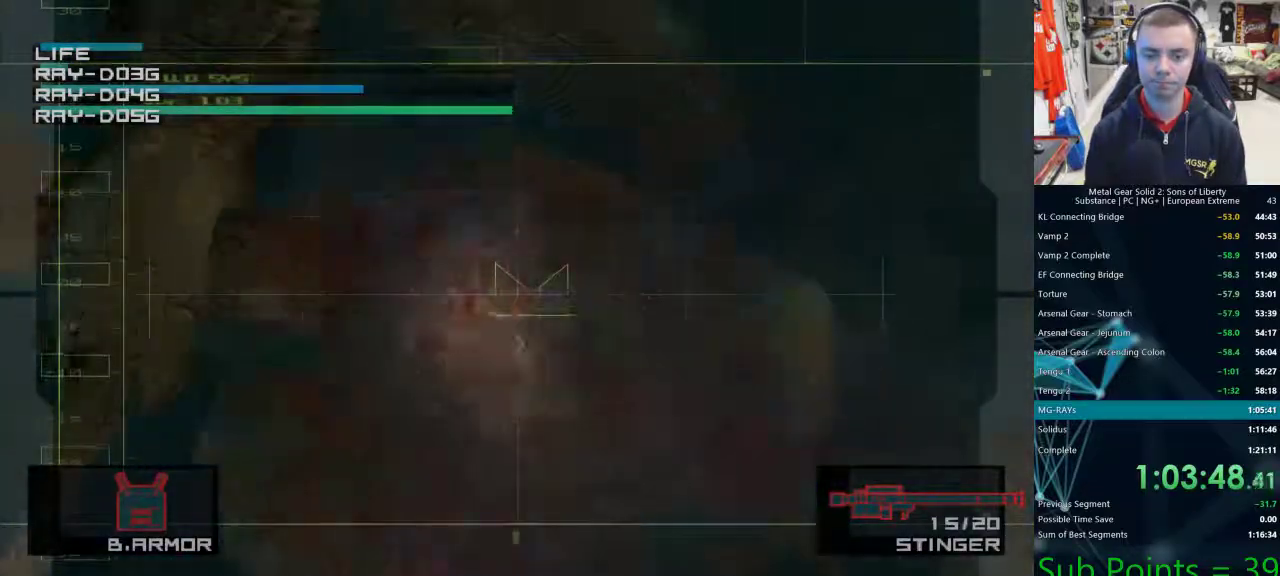
{"buttons": [], "left_stick": "down-right", "right_stick": "center", "events": [[167, "SQUARE", "down"], [200, "left_stick", "right"], [217, "SQUARE", "up"], [283, "SQUARE", "down"], [333, "SQUARE", "up"], [467, "left_stick", "down-right"]]}
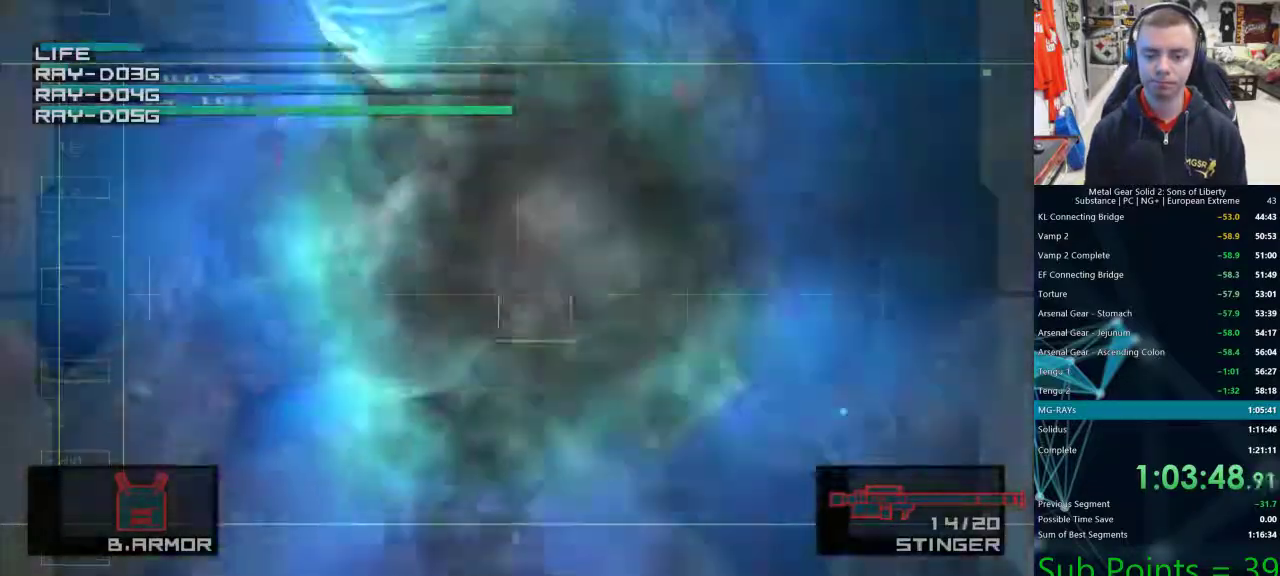
{"buttons": [], "left_stick": "right", "right_stick": "center", "events": [[250, "left_stick", "right"]]}
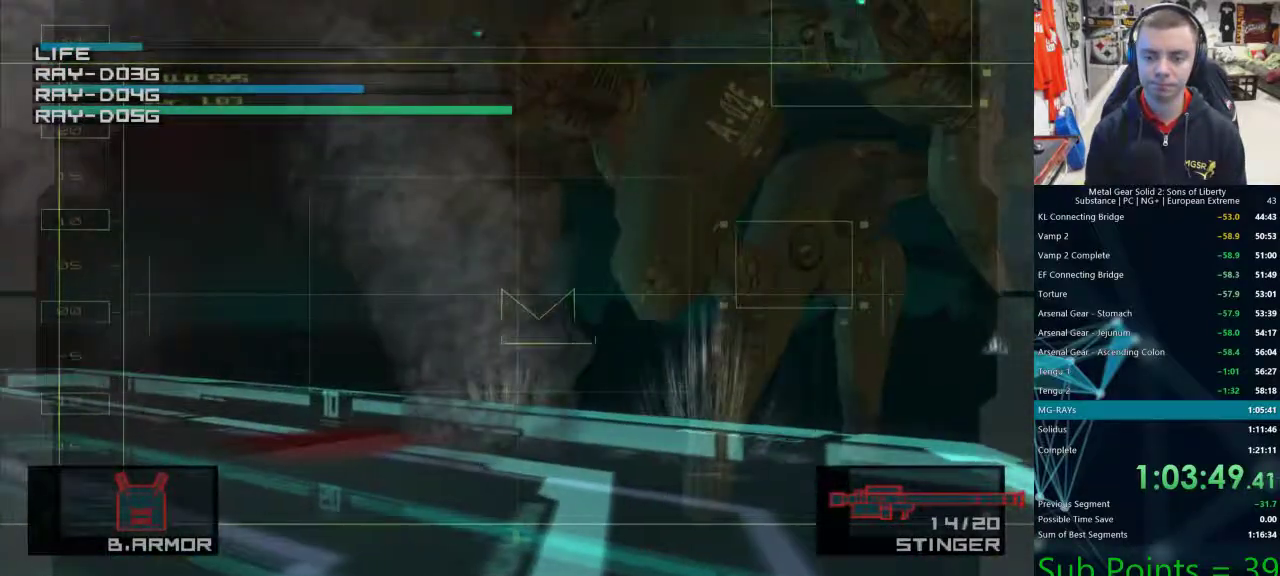
{"buttons": ["SQUARE"], "left_stick": "center", "right_stick": "center", "events": [[200, "SQUARE", "down"], [250, "SQUARE", "up"], [267, "left_stick", "center"], [333, "SQUARE", "down"], [383, "SQUARE", "up"], [450, "SQUARE", "down"]]}
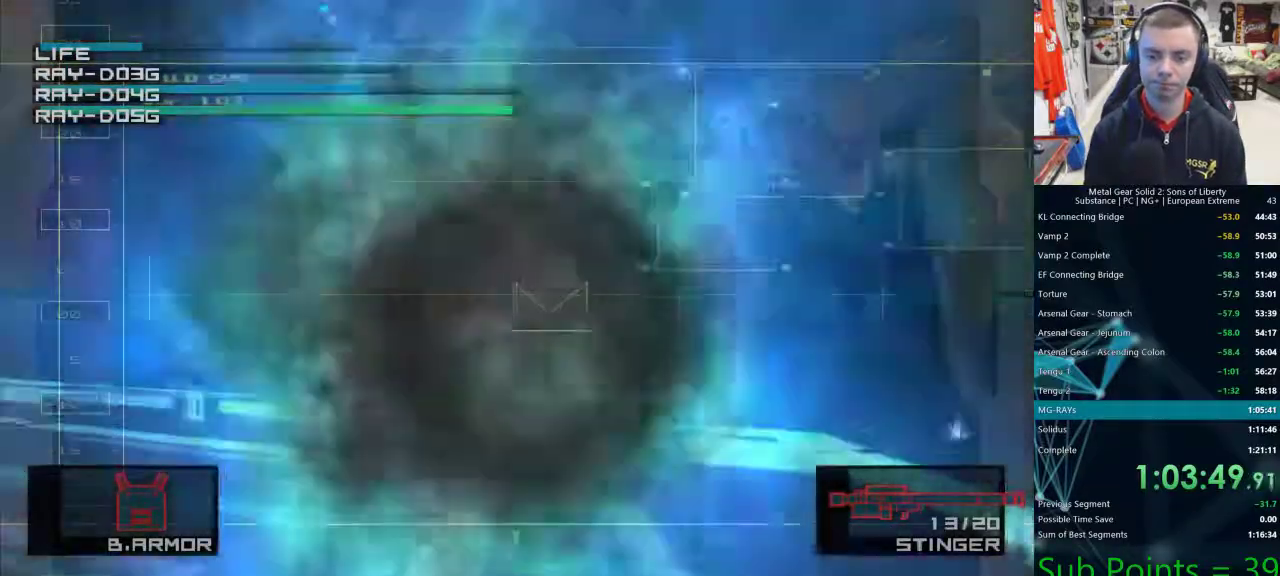
{"buttons": ["SQUARE"], "left_stick": "right", "right_stick": "center", "events": [[17, "SQUARE", "up"], [33, "left_stick", "right"], [83, "SQUARE", "down"], [133, "SQUARE", "up"], [200, "SQUARE", "down"], [250, "SQUARE", "up"], [333, "SQUARE", "down"], [400, "SQUARE", "up"], [483, "SQUARE", "down"]]}
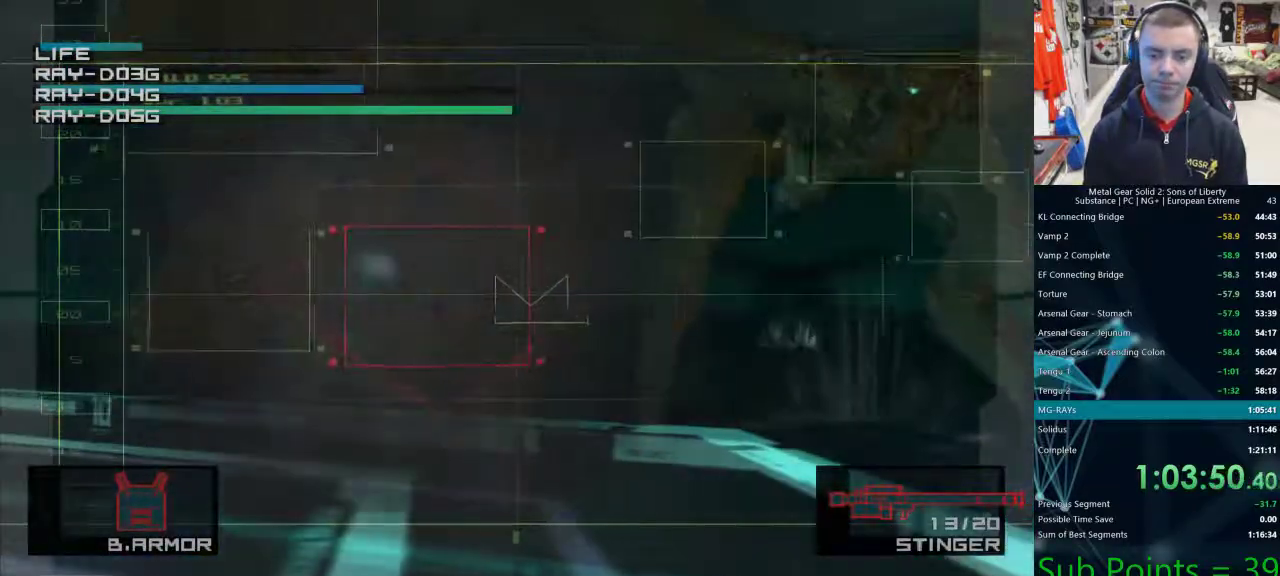
{"buttons": ["SQUARE"], "left_stick": "right", "right_stick": "center", "events": [[17, "SQUARE", "up"], [83, "SQUARE", "down"], [83, "left_stick", "up-left"], [150, "SQUARE", "up"], [217, "SQUARE", "down"], [267, "SQUARE", "up"], [333, "left_stick", "left"], [350, "SQUARE", "down"], [400, "SQUARE", "up"], [433, "left_stick", "center"], [467, "SQUARE", "down"], [500, "left_stick", "right"]]}
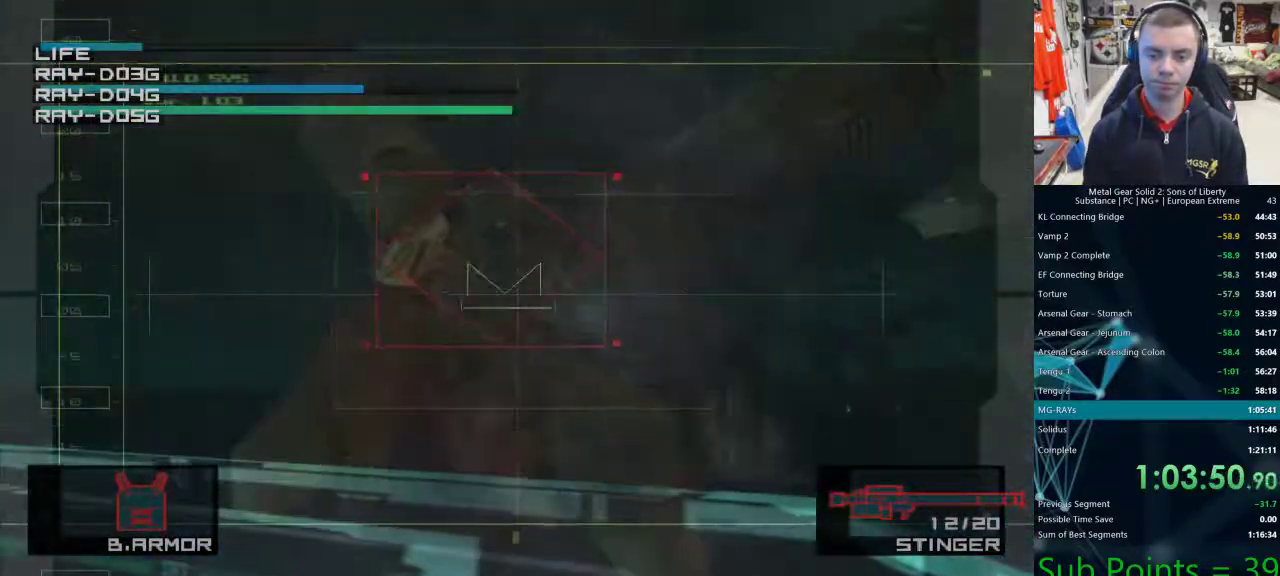
{"buttons": [], "left_stick": "right", "right_stick": "center", "events": [[17, "SQUARE", "up"], [83, "SQUARE", "down"], [133, "SQUARE", "up"], [200, "SQUARE", "down"], [283, "SQUARE", "up"]]}
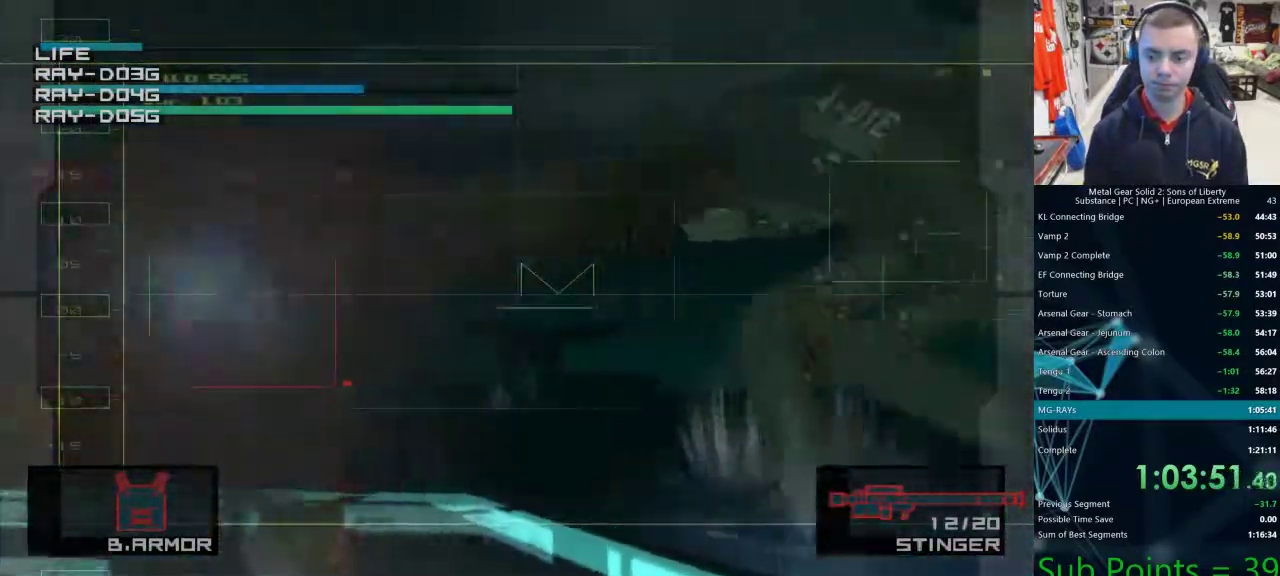
{"buttons": ["L3"], "left_stick": "right", "right_stick": "center", "events": [[133, "left_stick", "center"], [400, "left_stick", "right"], [450, "L3", "down"], [467, "SQUARE", "down"], [500, "SQUARE", "up"]]}
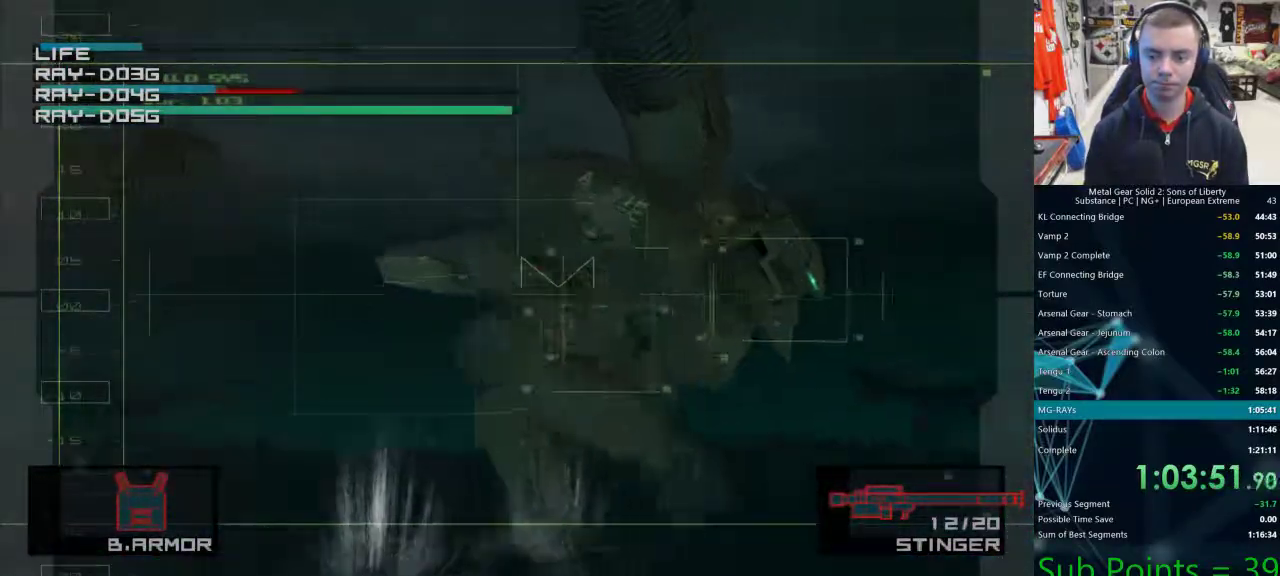
{"buttons": ["SQUARE"], "left_stick": "down-right", "right_stick": "center", "events": [[50, "SQUARE", "down"], [100, "L3", "up"], [117, "SQUARE", "up"], [167, "SQUARE", "down"], [167, "left_stick", "down-right"], [217, "SQUARE", "up"], [283, "SQUARE", "down"], [350, "SQUARE", "up"], [500, "SQUARE", "down"]]}
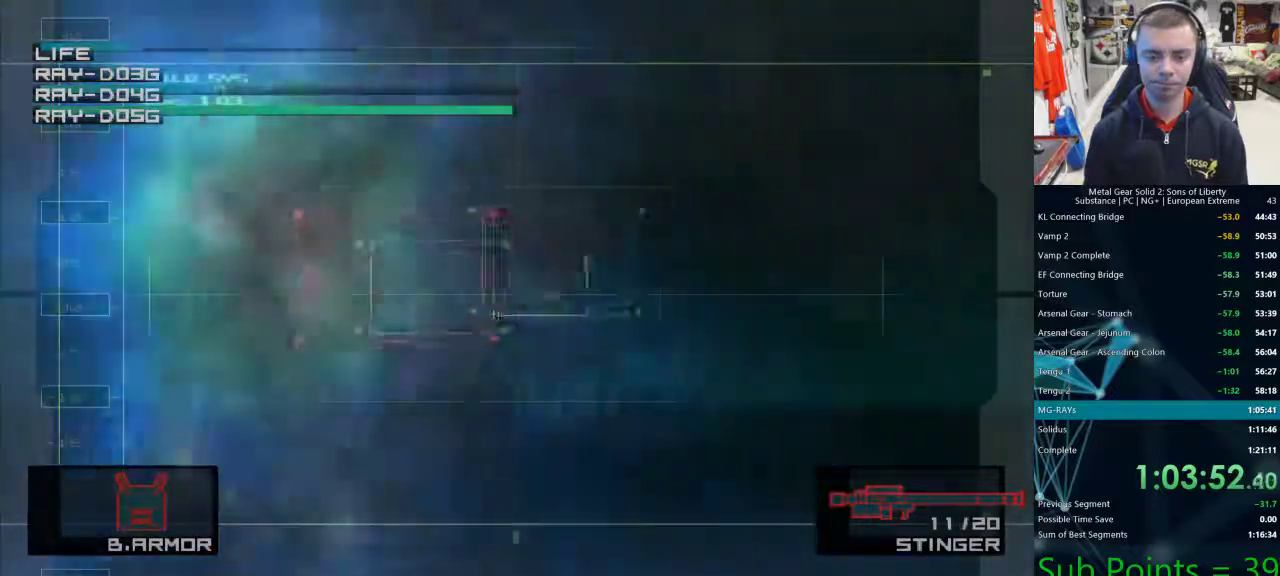
{"buttons": [], "left_stick": "right", "right_stick": "center", "events": [[67, "SQUARE", "up"], [150, "SQUARE", "down"], [200, "SQUARE", "up"], [250, "left_stick", "right"], [267, "SQUARE", "down"], [333, "SQUARE", "up"], [400, "SQUARE", "down"], [467, "SQUARE", "up"]]}
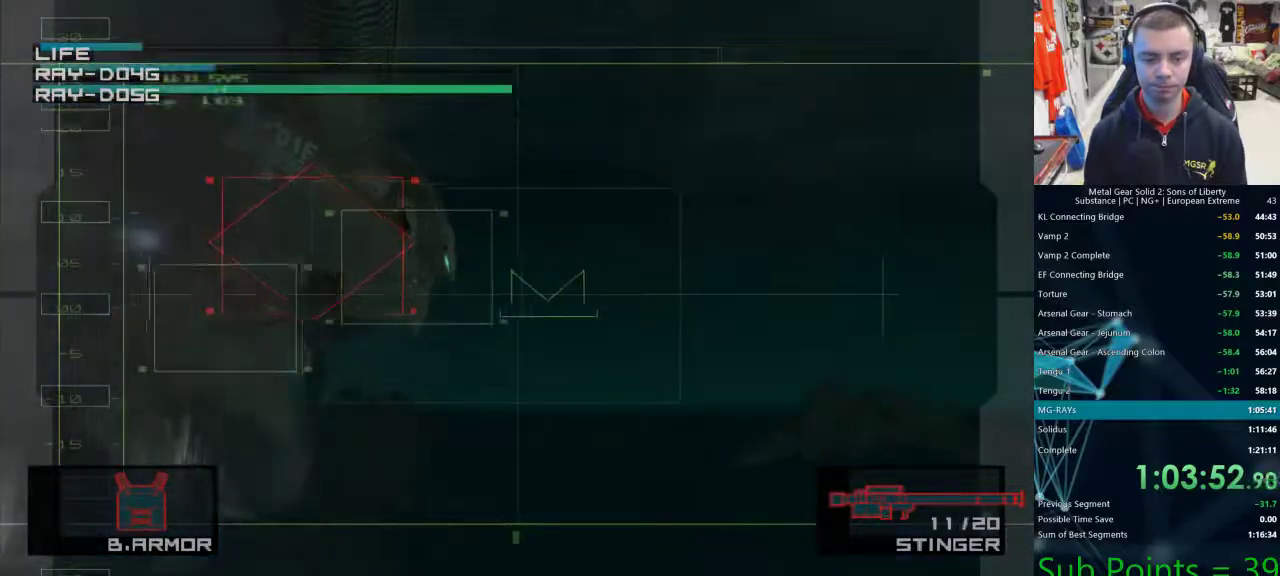
{"buttons": [], "left_stick": "left", "right_stick": "center", "events": [[33, "SQUARE", "down"], [100, "SQUARE", "up"], [183, "SQUARE", "down"], [233, "SQUARE", "up"], [233, "left_stick", "center"], [300, "SQUARE", "down"], [350, "SQUARE", "up"], [433, "SQUARE", "down"], [433, "left_stick", "left"], [483, "SQUARE", "up"]]}
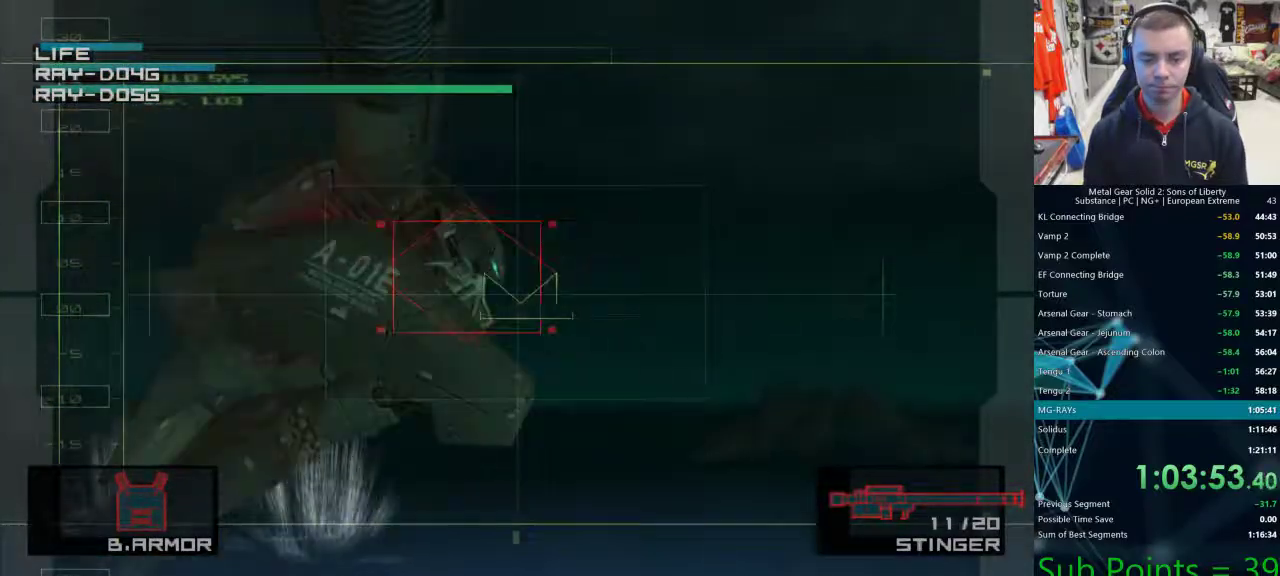
{"buttons": [], "left_stick": "down-left", "right_stick": "center", "events": [[33, "SQUARE", "down"], [83, "SQUARE", "up"], [150, "SQUARE", "down"], [200, "SQUARE", "up"], [250, "SQUARE", "down"], [267, "left_stick", "down-left"], [317, "SQUARE", "up"]]}
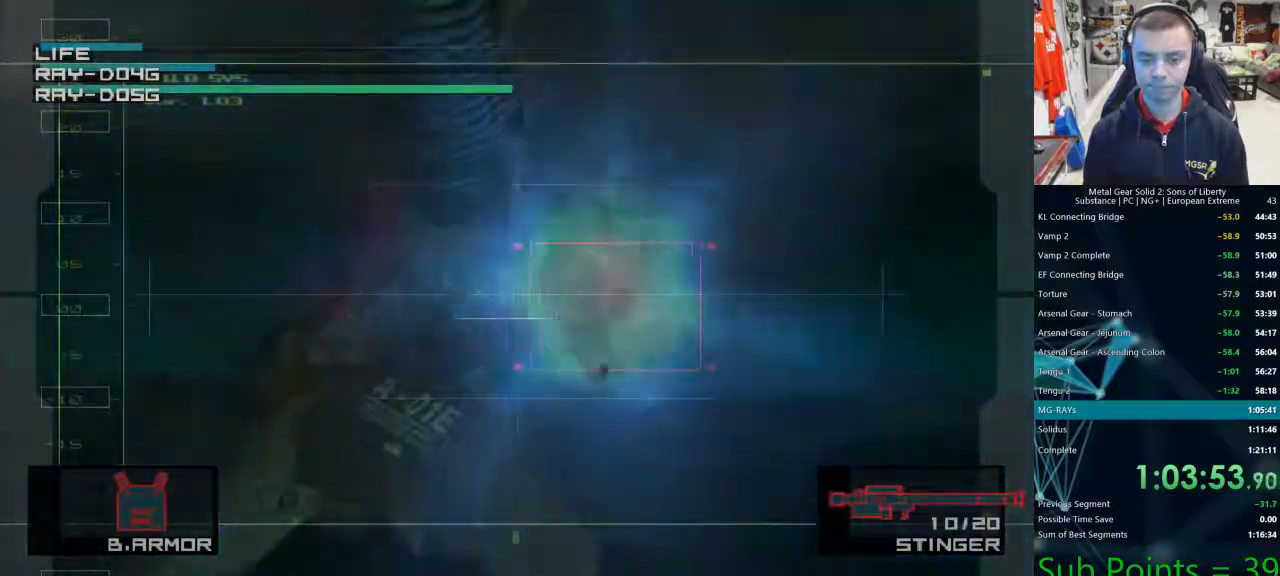
{"buttons": [], "left_stick": "down-left", "right_stick": "center", "events": []}
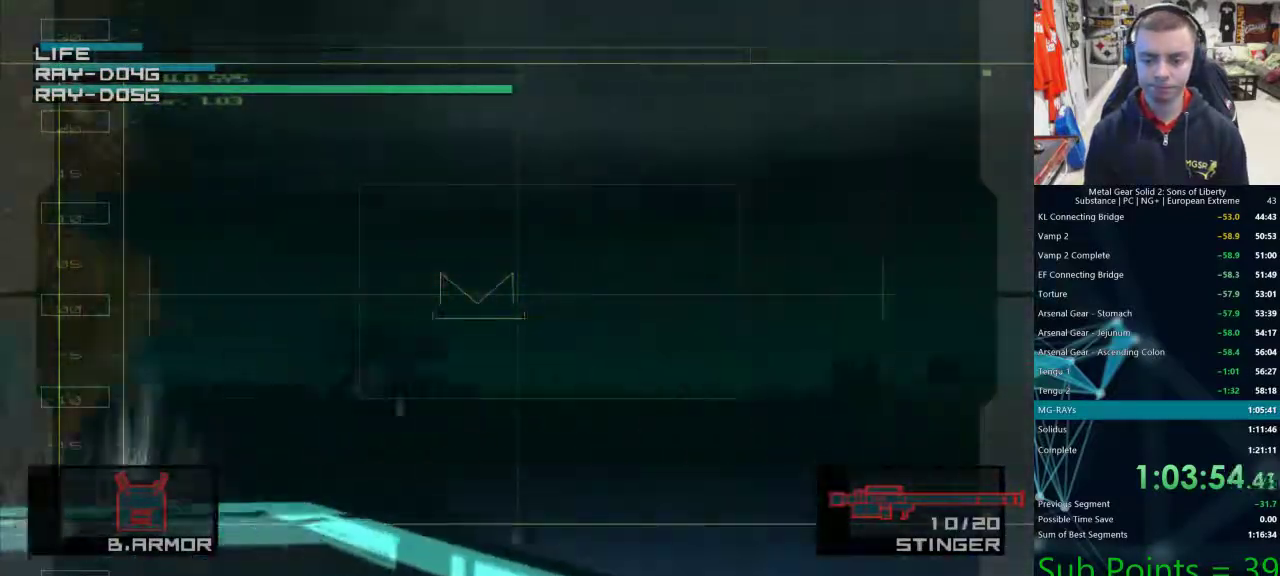
{"buttons": [], "left_stick": "center", "right_stick": "center", "events": [[417, "left_stick", "center"]]}
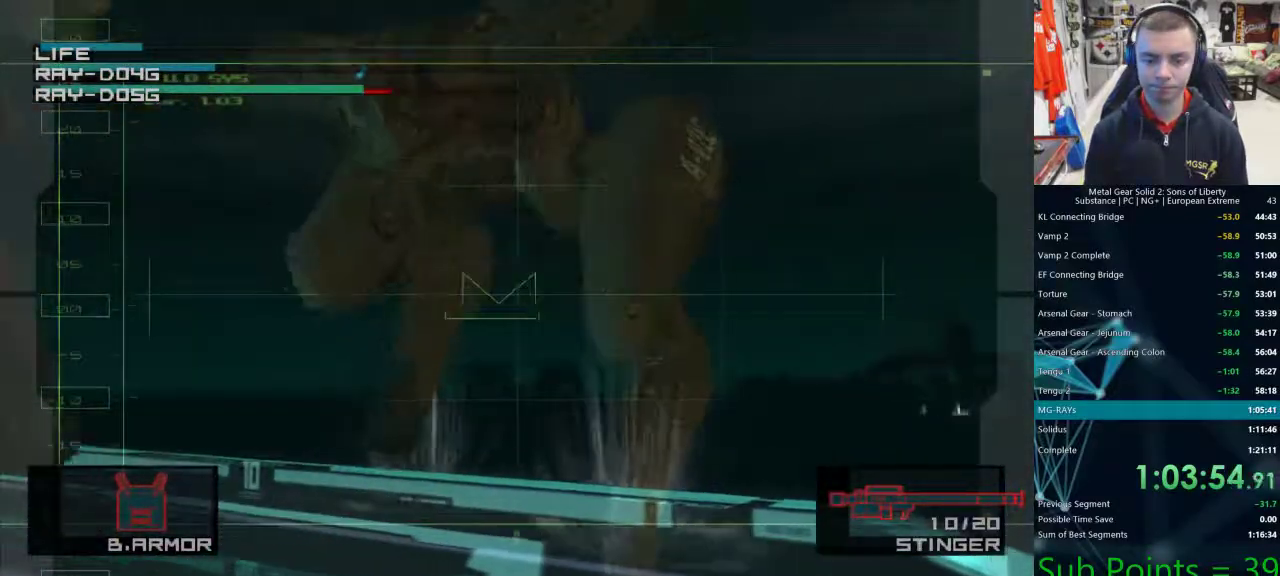
{"buttons": ["SQUARE"], "left_stick": "right", "right_stick": "center", "events": [[100, "left_stick", "right"], [233, "SQUARE", "down"], [283, "SQUARE", "up"], [350, "SQUARE", "down"], [400, "SQUARE", "up"], [467, "SQUARE", "down"]]}
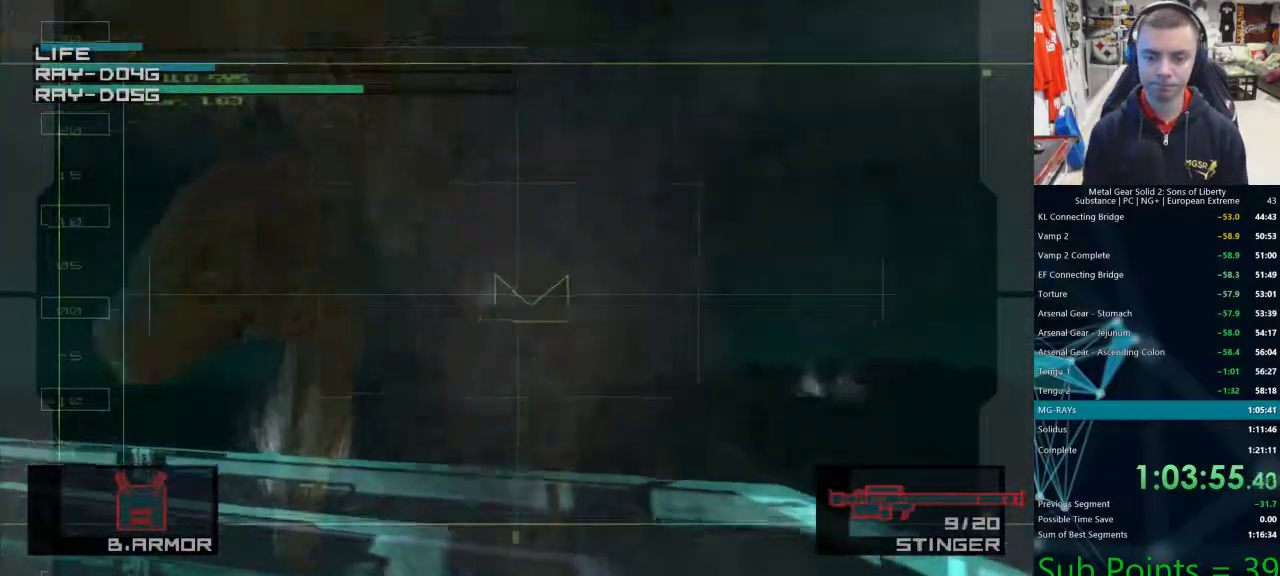
{"buttons": ["SQUARE"], "left_stick": "up-left", "right_stick": "center", "events": [[17, "SQUARE", "up"], [100, "SQUARE", "down"], [133, "left_stick", "up-left"], [150, "SQUARE", "up"], [233, "SQUARE", "down"], [300, "SQUARE", "up"], [350, "SQUARE", "down"], [400, "SQUARE", "up"], [483, "SQUARE", "down"]]}